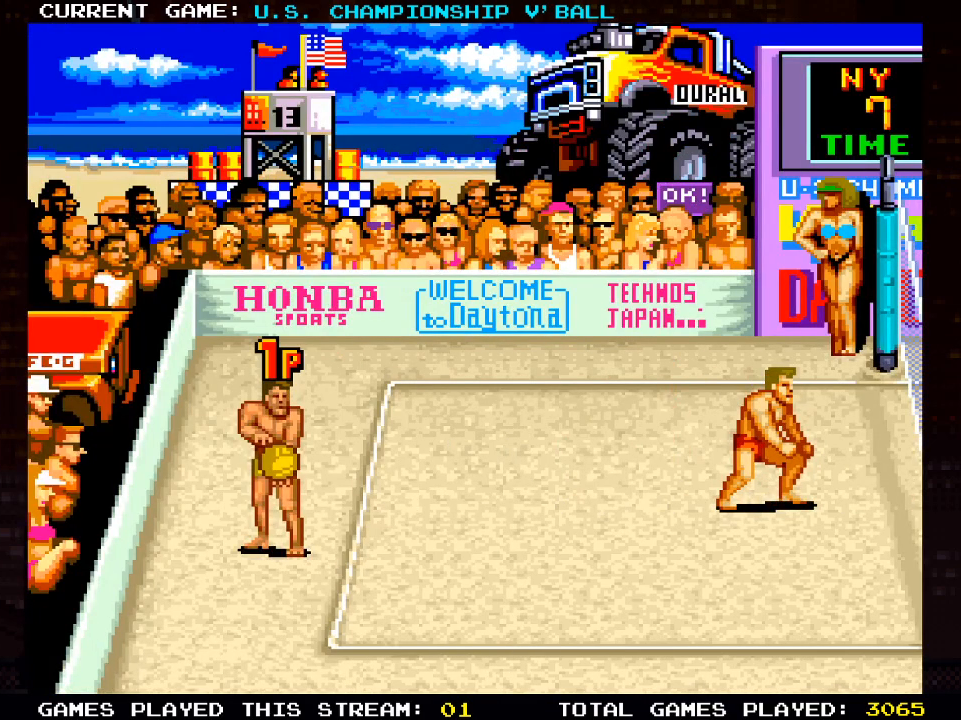
Gameplay with a controller (PlayStation layout); each line is a JSON object with the inputs held at the frame after it. "events" lists button and stick changes between this image and that frame as [ms after this image, input, new state], when the widget could be followed in between.
{"buttons": [], "left_stick": "center", "right_stick": "center", "events": [[67, "SQUARE", "down"], [250, "SQUARE", "up"]]}
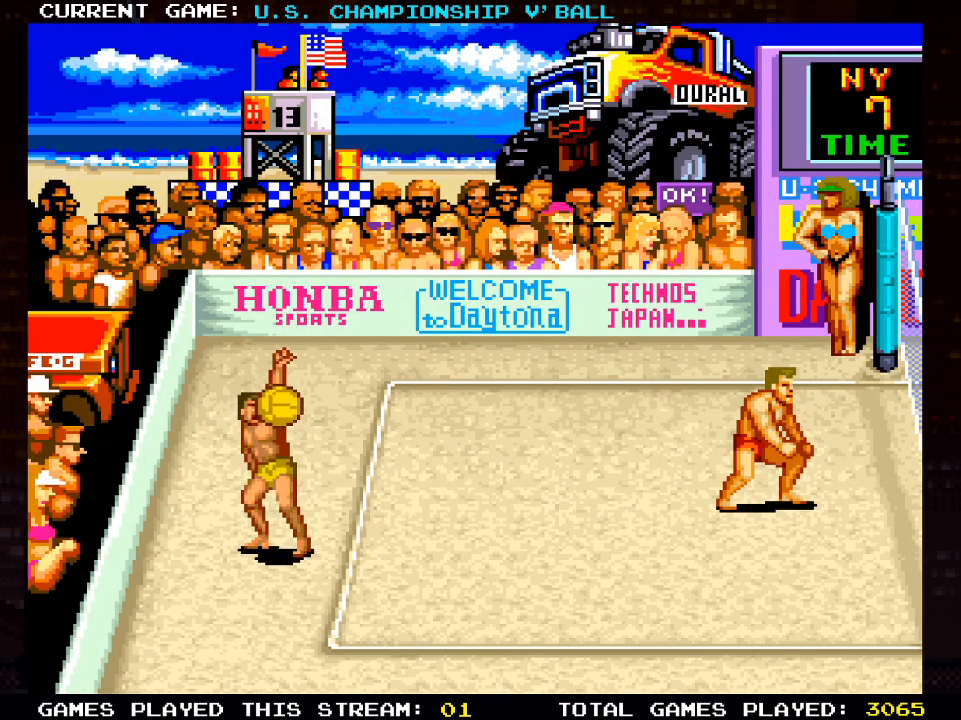
{"buttons": ["DPAD_UP"], "left_stick": "center", "right_stick": "center", "events": [[400, "DPAD_UP", "down"]]}
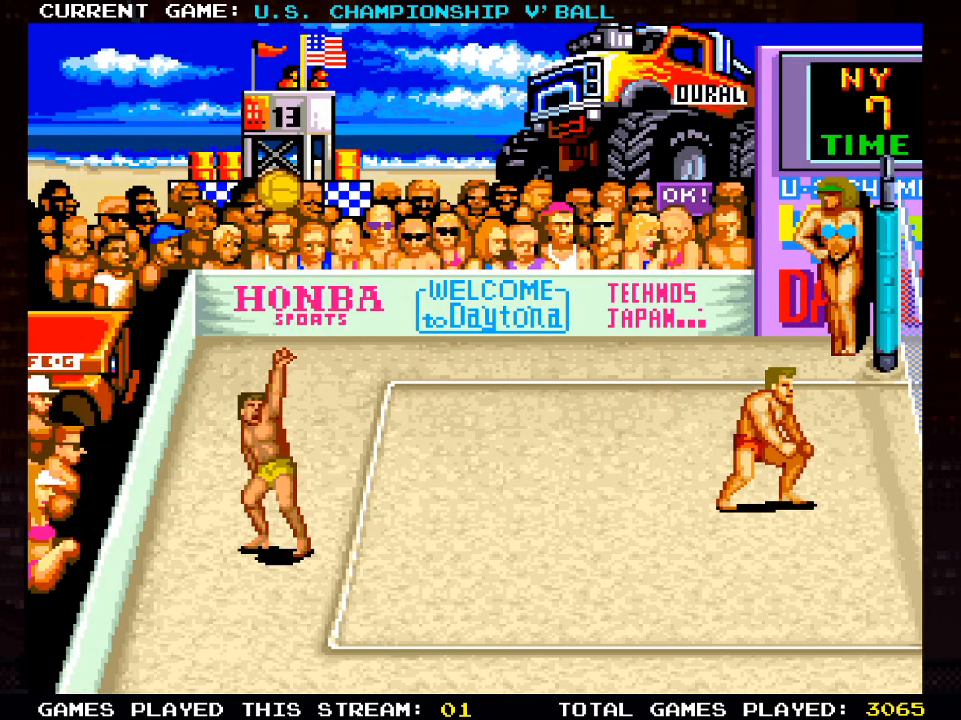
{"buttons": [], "left_stick": "center", "right_stick": "center", "events": [[150, "CROSS", "down"], [317, "CROSS", "up"], [417, "DPAD_UP", "up"]]}
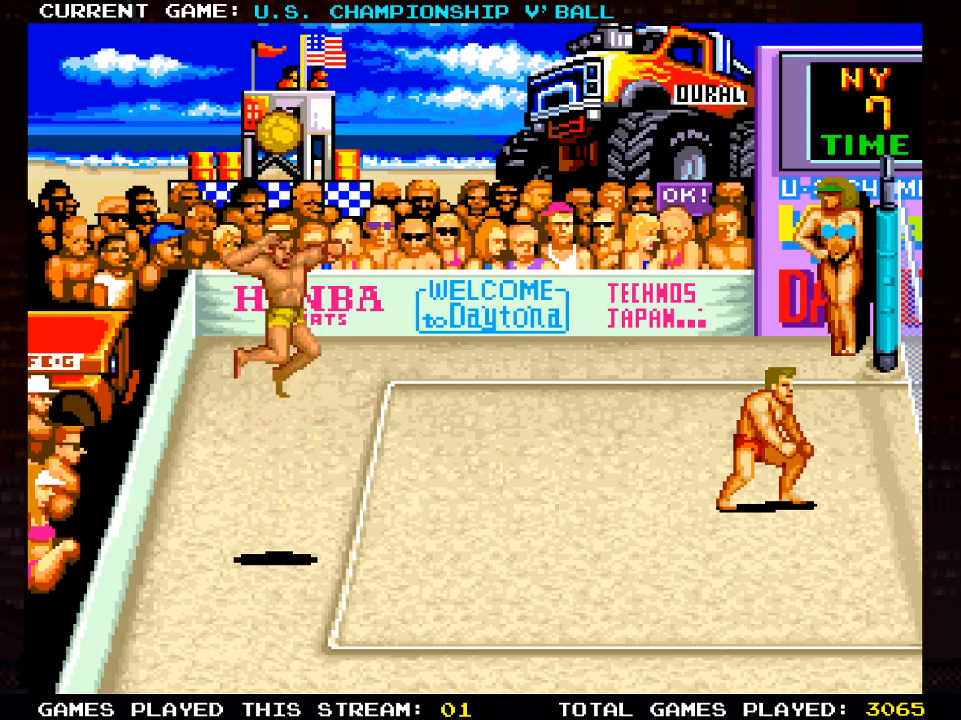
{"buttons": [], "left_stick": "center", "right_stick": "center", "events": [[83, "DPAD_RIGHT", "down"], [100, "SQUARE", "down"], [300, "SQUARE", "up"], [500, "DPAD_RIGHT", "up"]]}
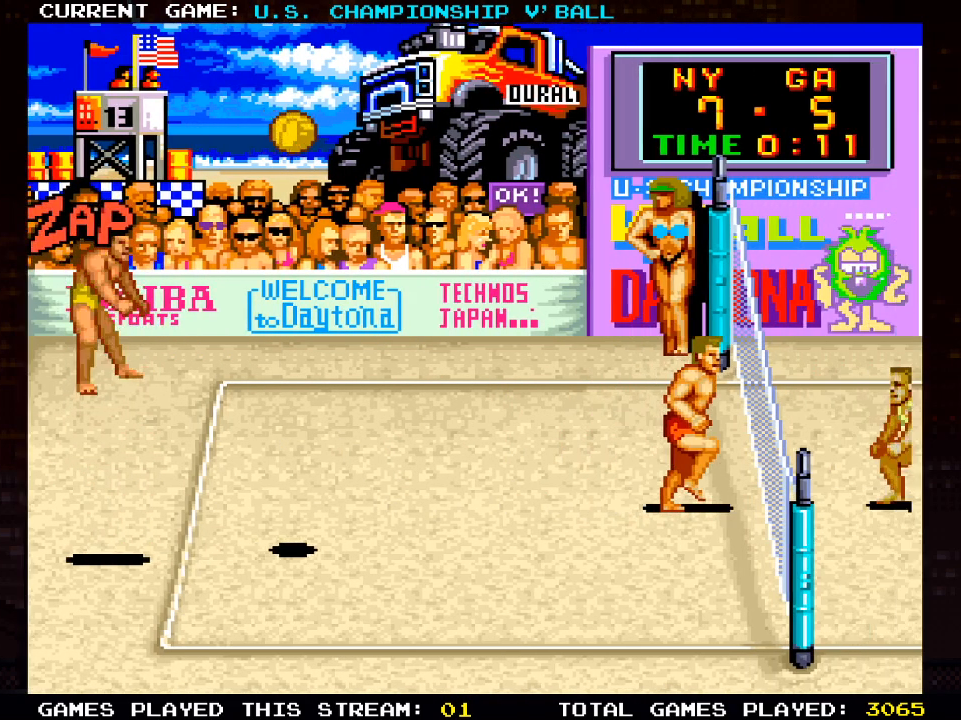
{"buttons": [], "left_stick": "center", "right_stick": "center", "events": []}
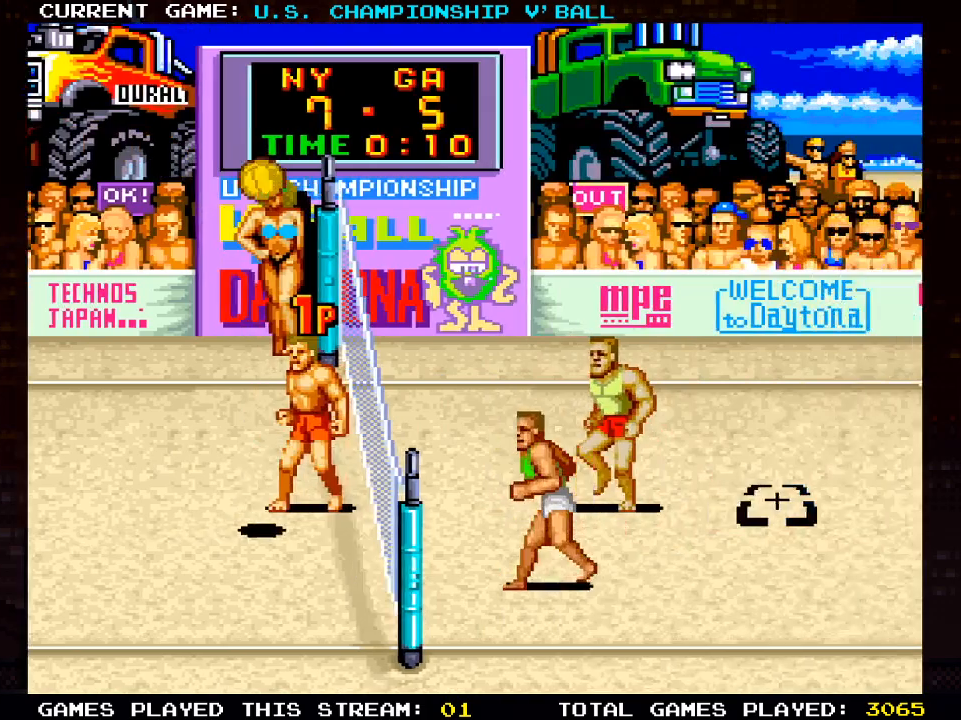
{"buttons": [], "left_stick": "center", "right_stick": "center", "events": [[100, "DPAD_UP", "down"], [233, "DPAD_UP", "up"]]}
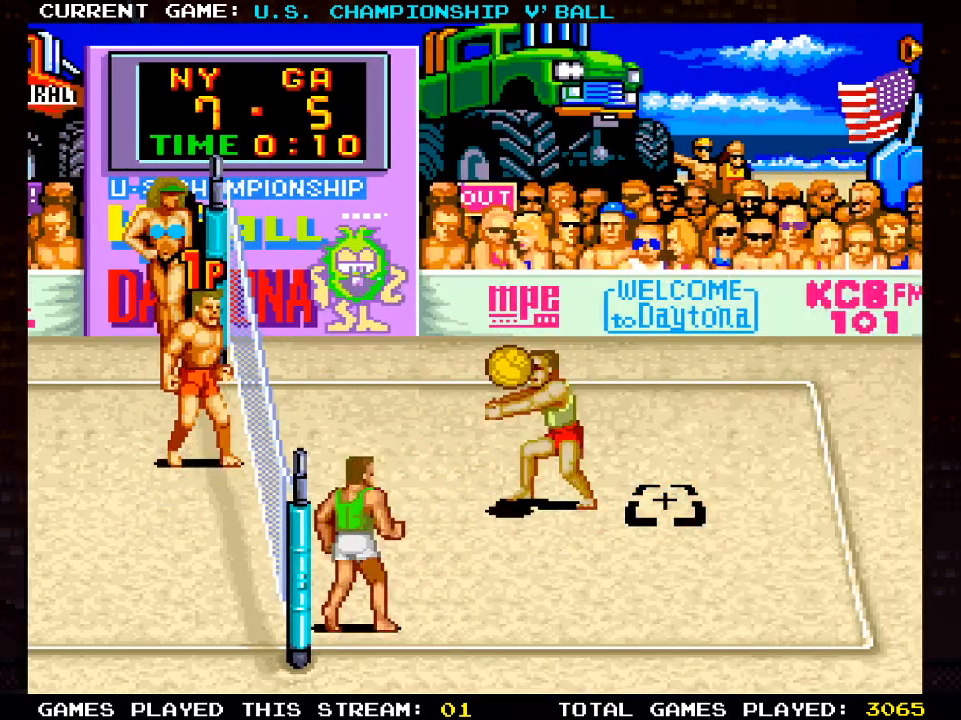
{"buttons": [], "left_stick": "center", "right_stick": "center", "events": []}
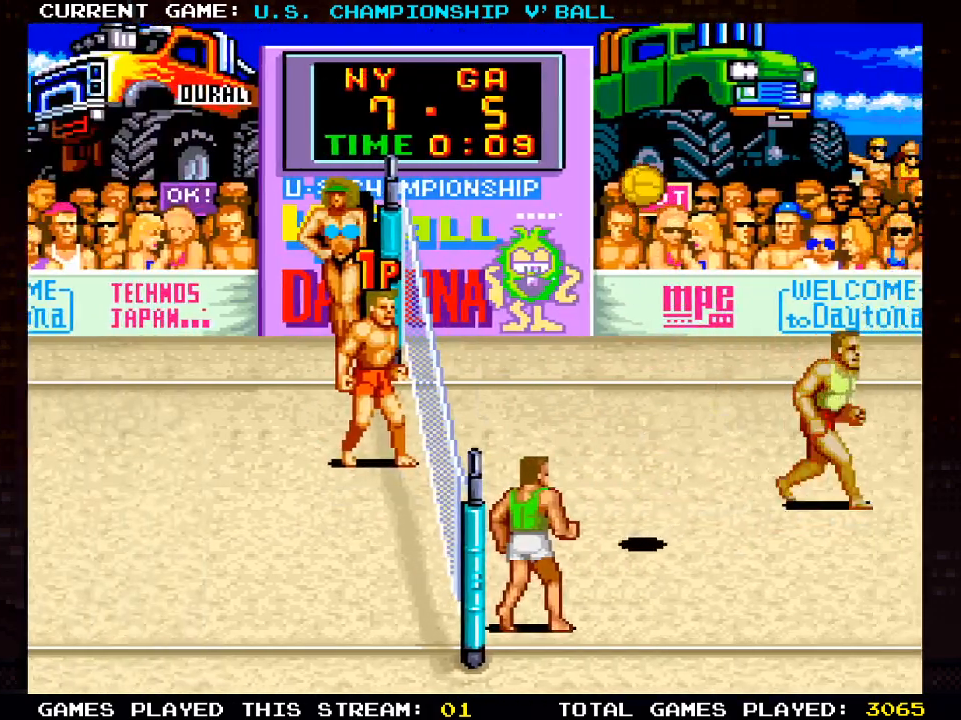
{"buttons": ["DPAD_LEFT"], "left_stick": "center", "right_stick": "center", "events": [[100, "DPAD_DOWN", "down"], [250, "DPAD_DOWN", "up"], [417, "DPAD_LEFT", "down"]]}
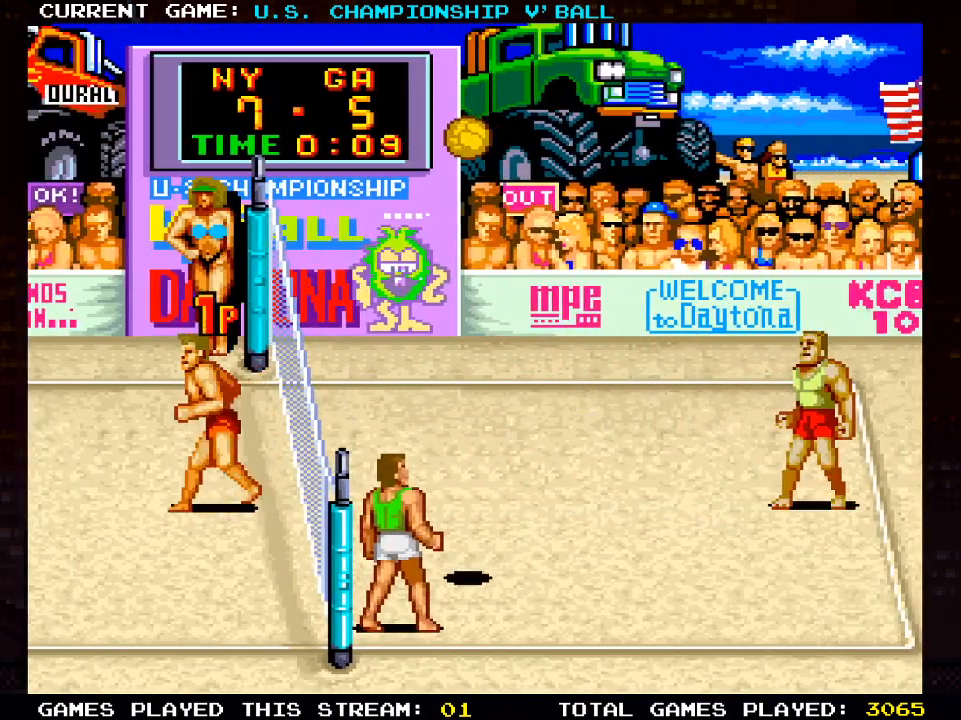
{"buttons": ["DPAD_DOWN"], "left_stick": "center", "right_stick": "center", "events": [[83, "DPAD_LEFT", "up"], [467, "DPAD_DOWN", "down"]]}
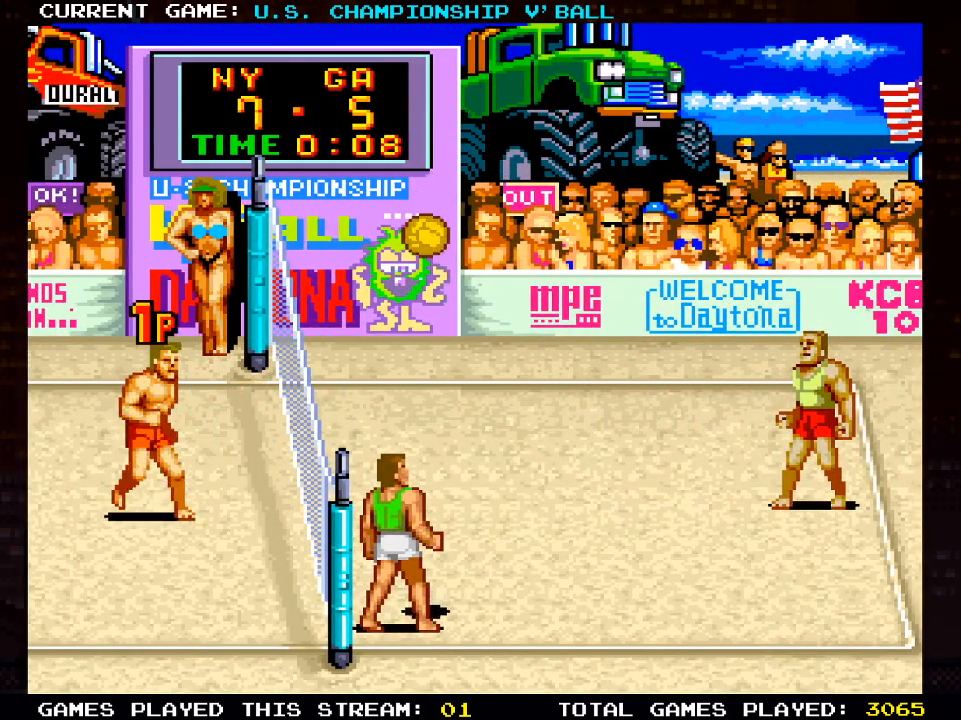
{"buttons": [], "left_stick": "center", "right_stick": "center", "events": [[83, "DPAD_DOWN", "up"]]}
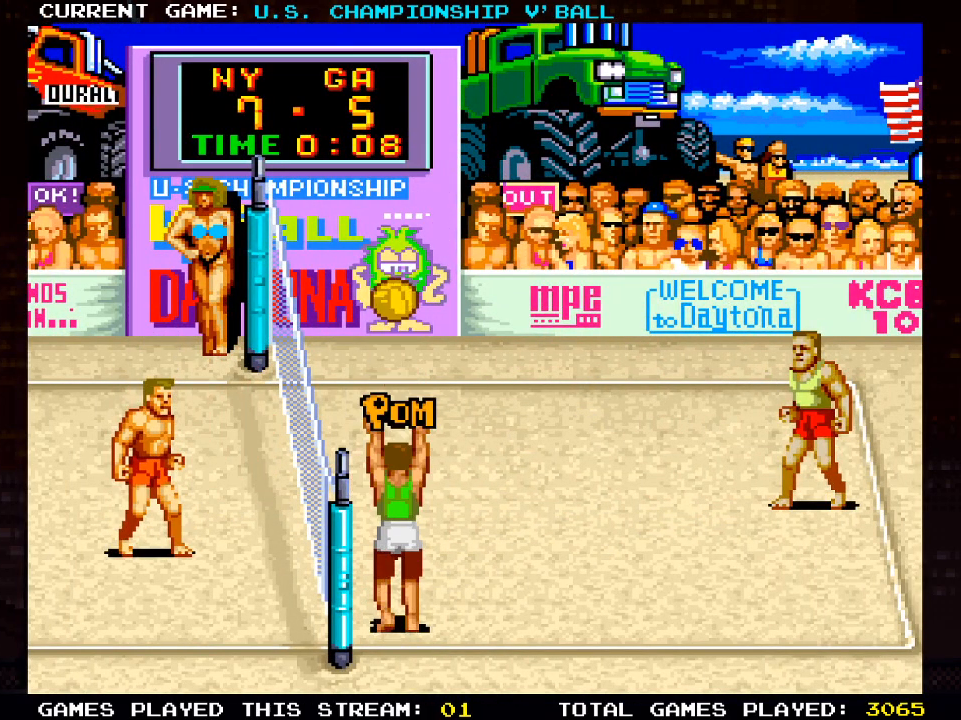
{"buttons": [], "left_stick": "center", "right_stick": "center", "events": []}
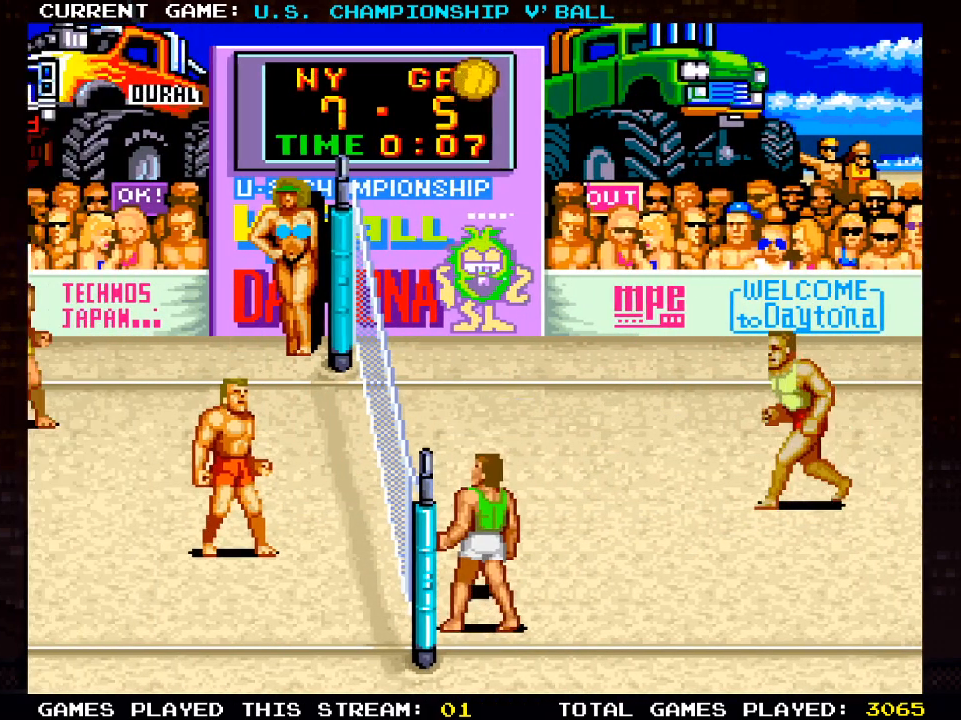
{"buttons": ["DPAD_RIGHT"], "left_stick": "center", "right_stick": "center", "events": [[283, "DPAD_UP", "down"], [400, "DPAD_UP", "up"], [417, "DPAD_RIGHT", "down"]]}
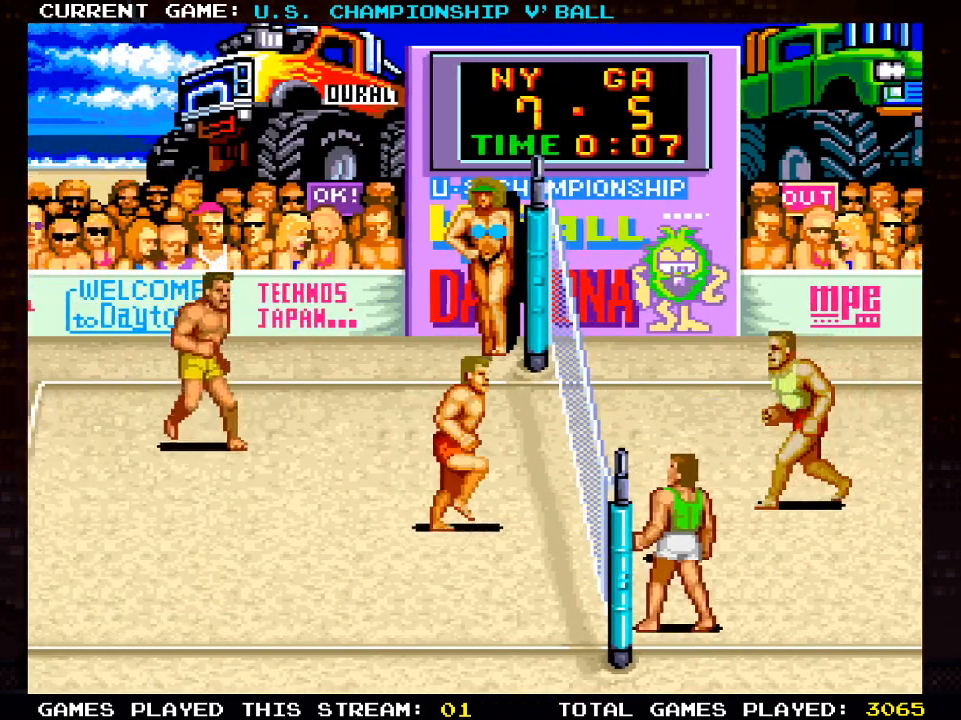
{"buttons": ["CROSS", "DPAD_RIGHT"], "left_stick": "center", "right_stick": "center", "events": [[333, "CROSS", "down"]]}
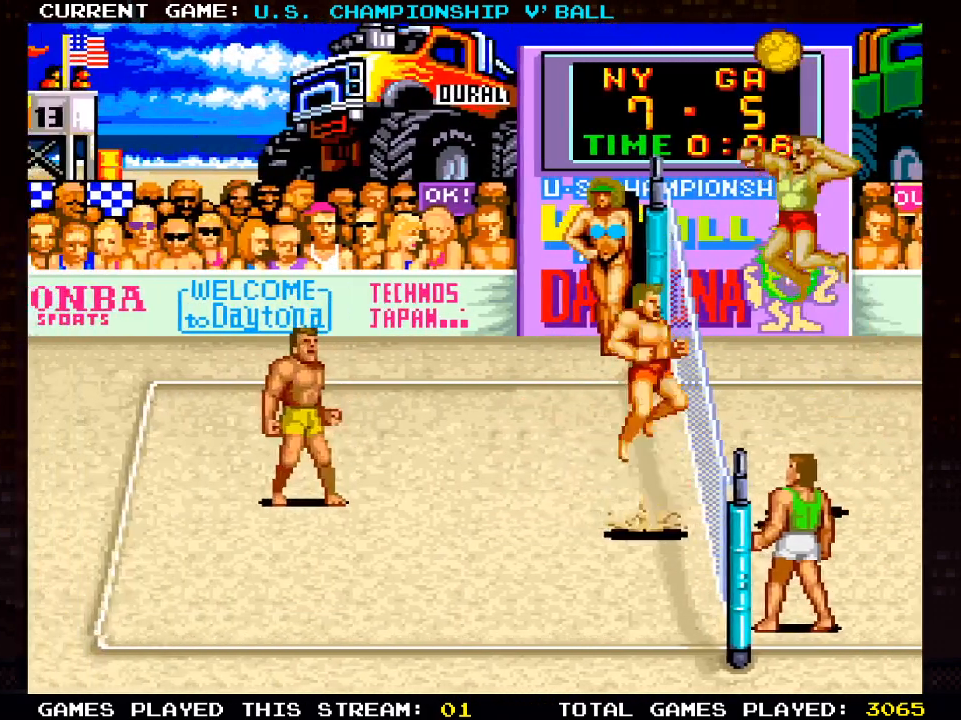
{"buttons": [], "left_stick": "center", "right_stick": "center", "events": [[17, "CROSS", "up"], [200, "DPAD_RIGHT", "up"]]}
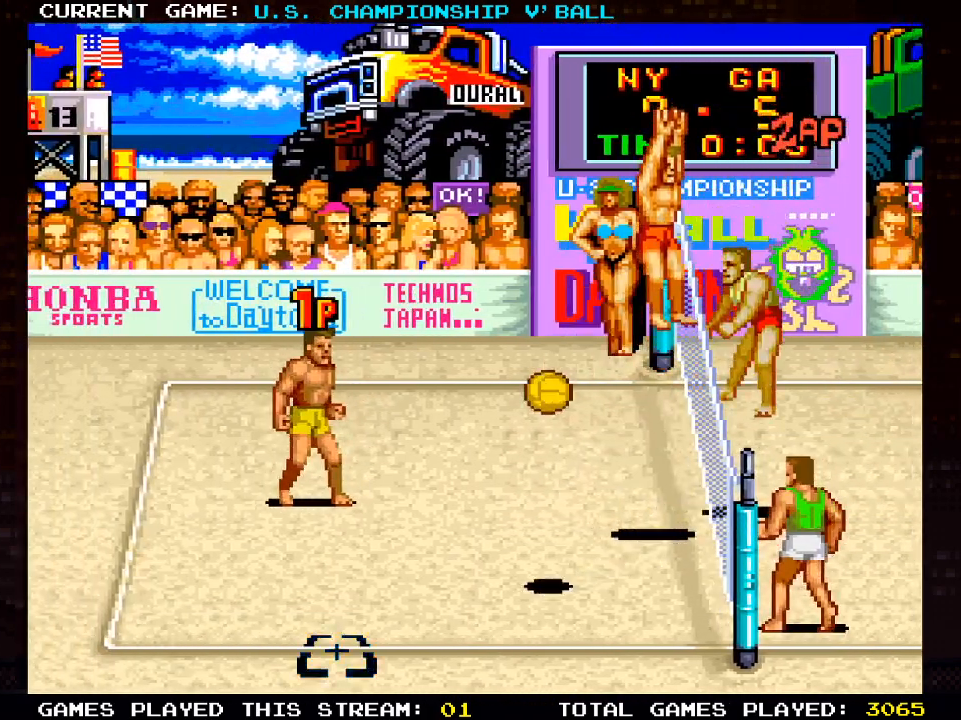
{"buttons": ["DPAD_DOWN"], "left_stick": "center", "right_stick": "center", "events": [[133, "DPAD_DOWN", "down"]]}
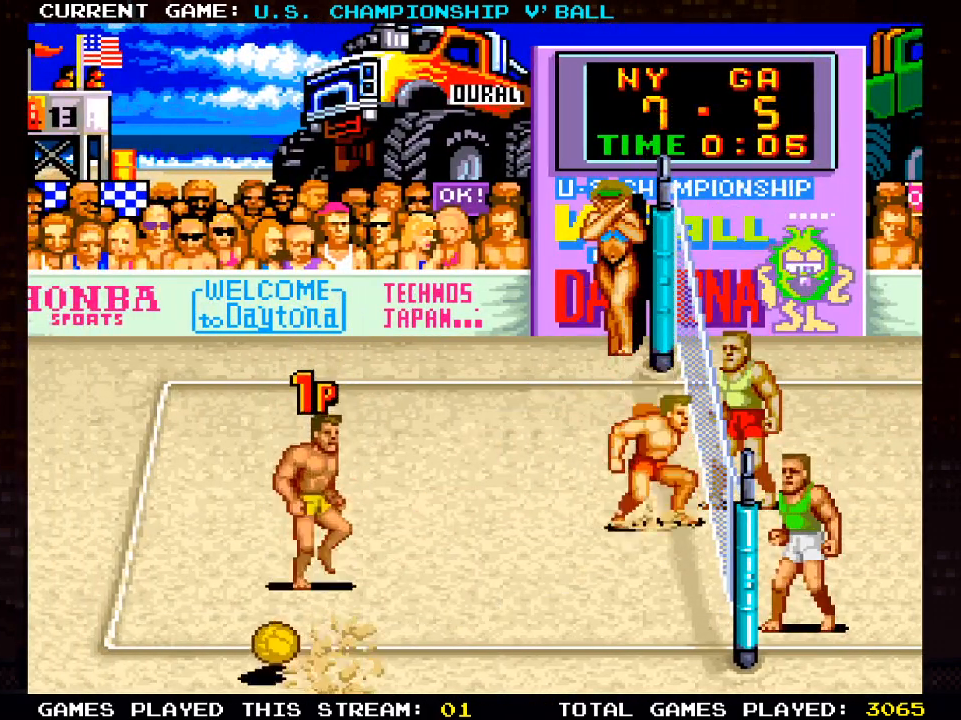
{"buttons": [], "left_stick": "center", "right_stick": "center", "events": [[167, "DPAD_DOWN", "up"]]}
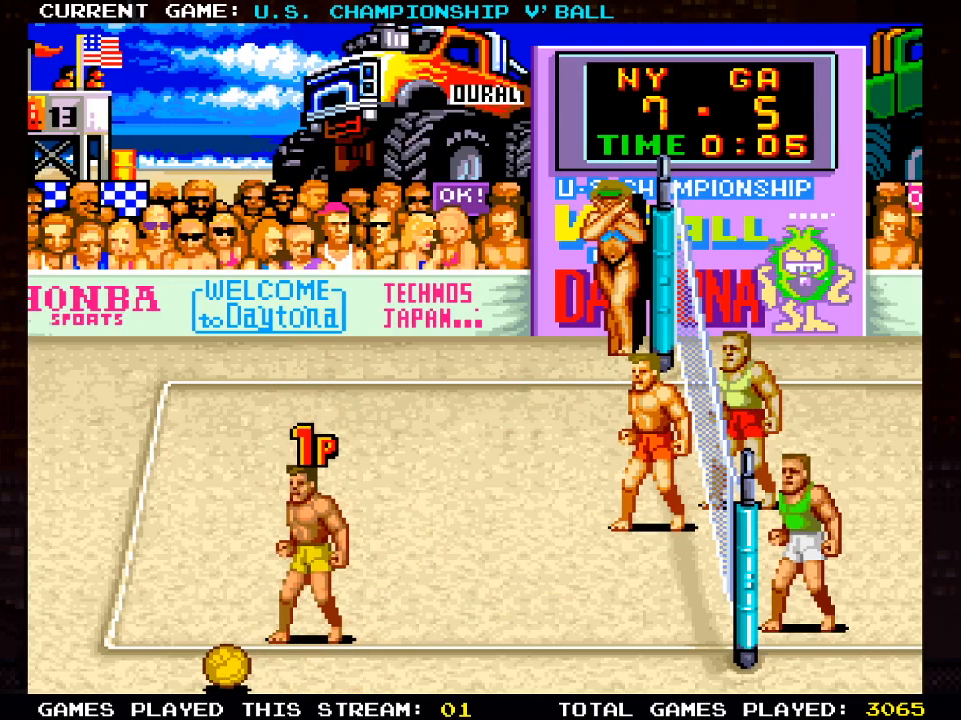
{"buttons": [], "left_stick": "center", "right_stick": "center", "events": []}
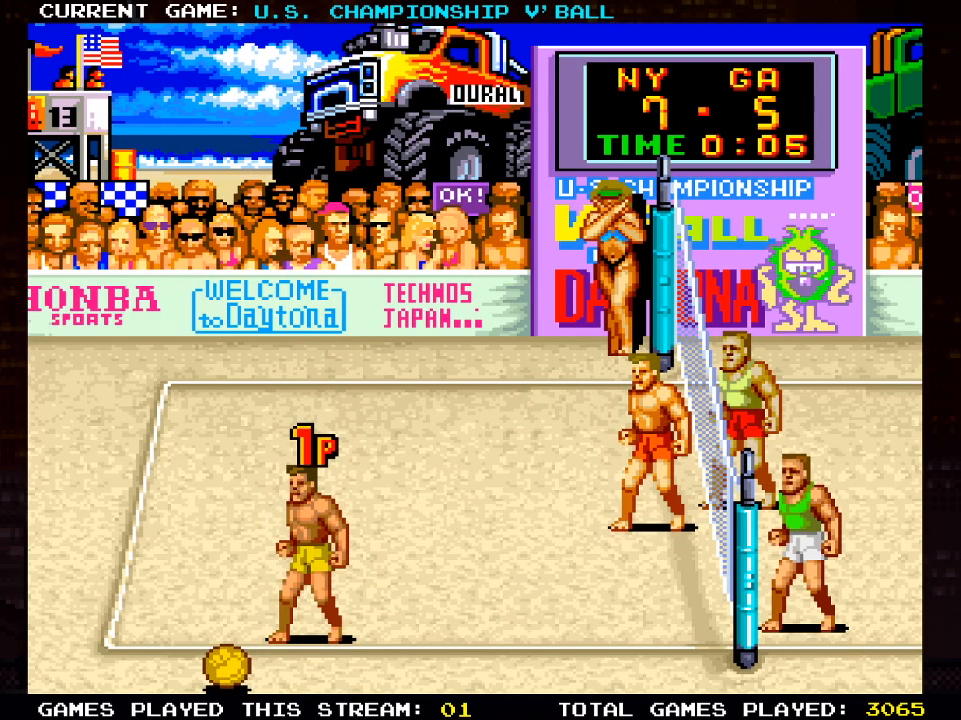
{"buttons": [], "left_stick": "center", "right_stick": "center", "events": []}
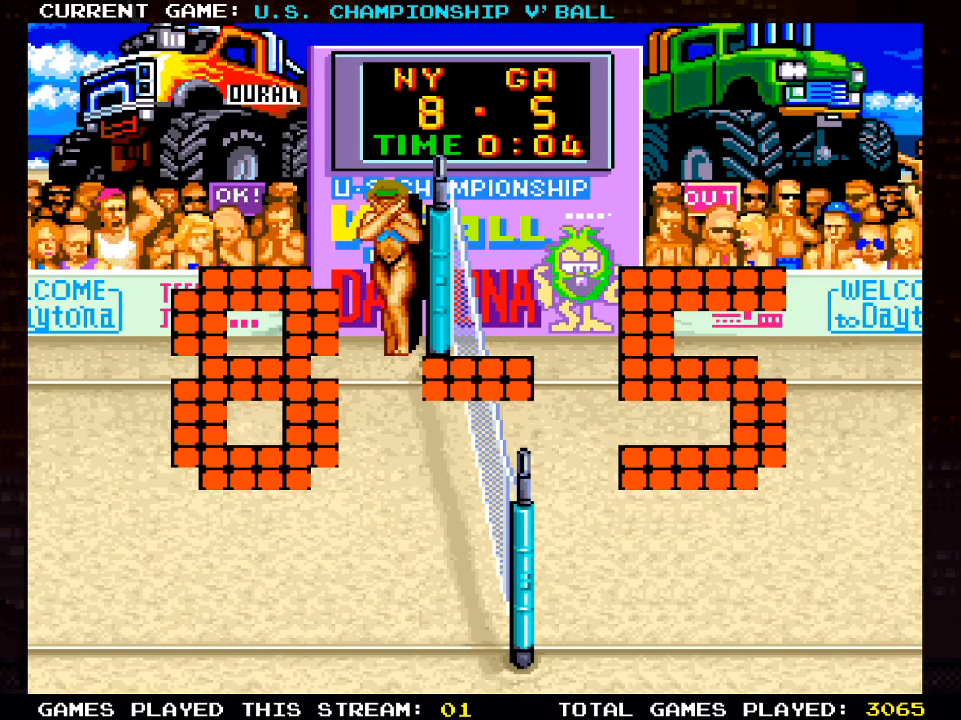
{"buttons": [], "left_stick": "center", "right_stick": "center", "events": []}